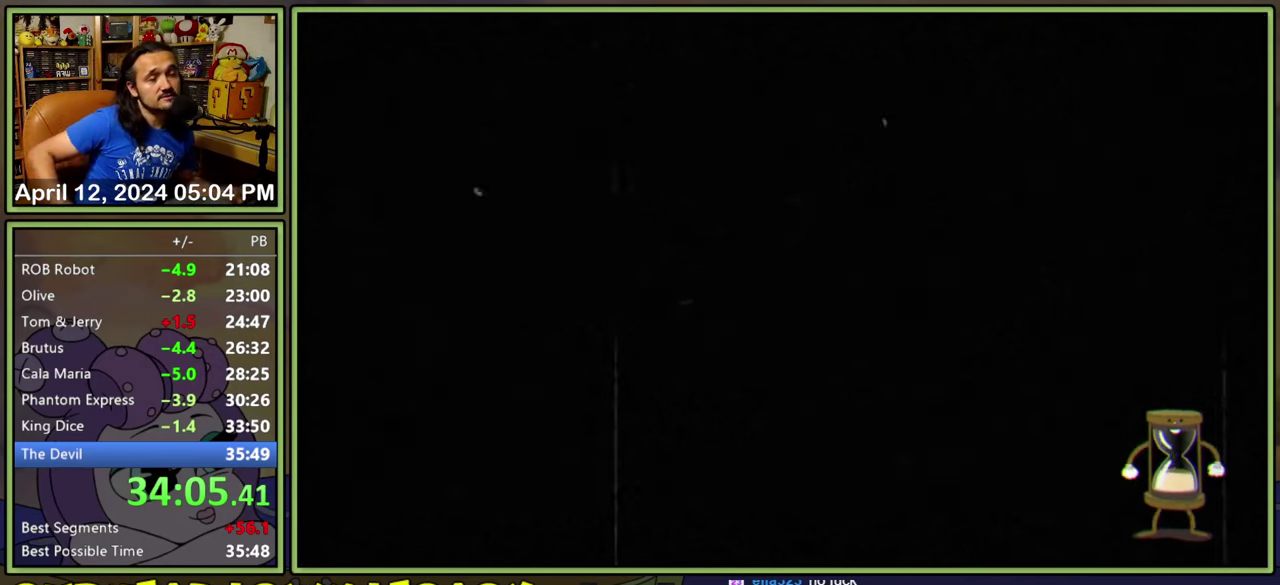
Gameplay with a controller (Xbox layout); each line is a JSON object with the inputs held at the frame after it. "events" lists button and stick changes between this image and that frame as [ms after this image, input, new state], when the widget could be followed in between. Not read: L3 R3 left_stick right_stick.
{"buttons": ["A"], "events": [[17, "A", "down"], [84, "A", "up"], [150, "A", "down"], [200, "A", "up"], [267, "A", "down"], [317, "A", "up"], [384, "A", "down"], [450, "A", "up"], [500, "A", "down"]]}
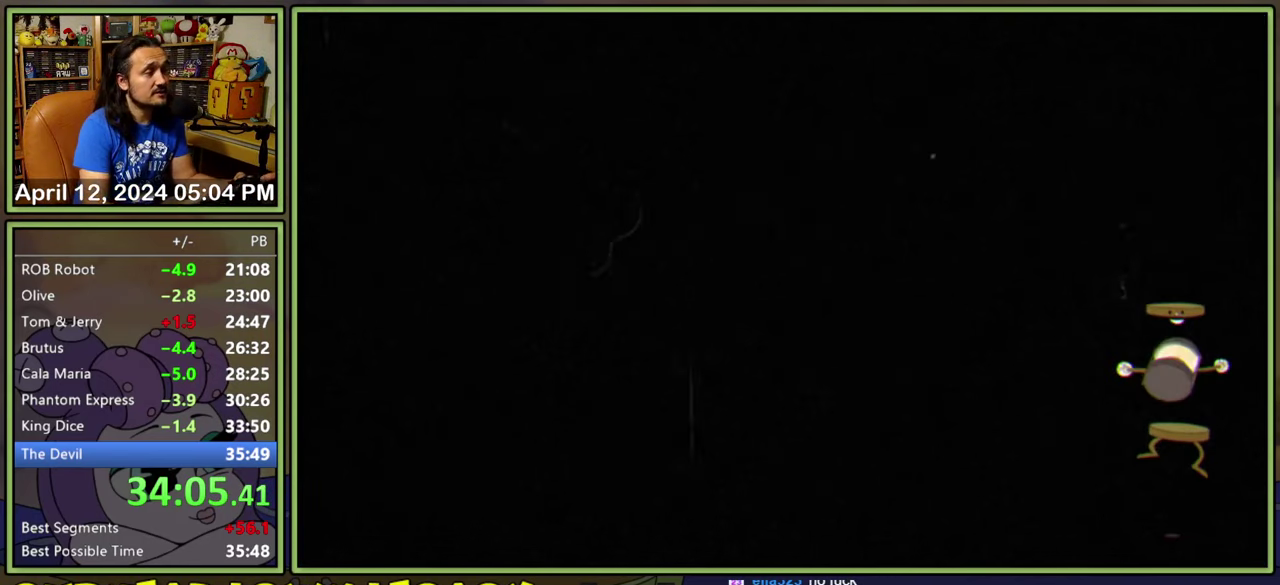
{"buttons": [], "events": [[50, "A", "up"], [250, "A", "down"], [300, "A", "up"]]}
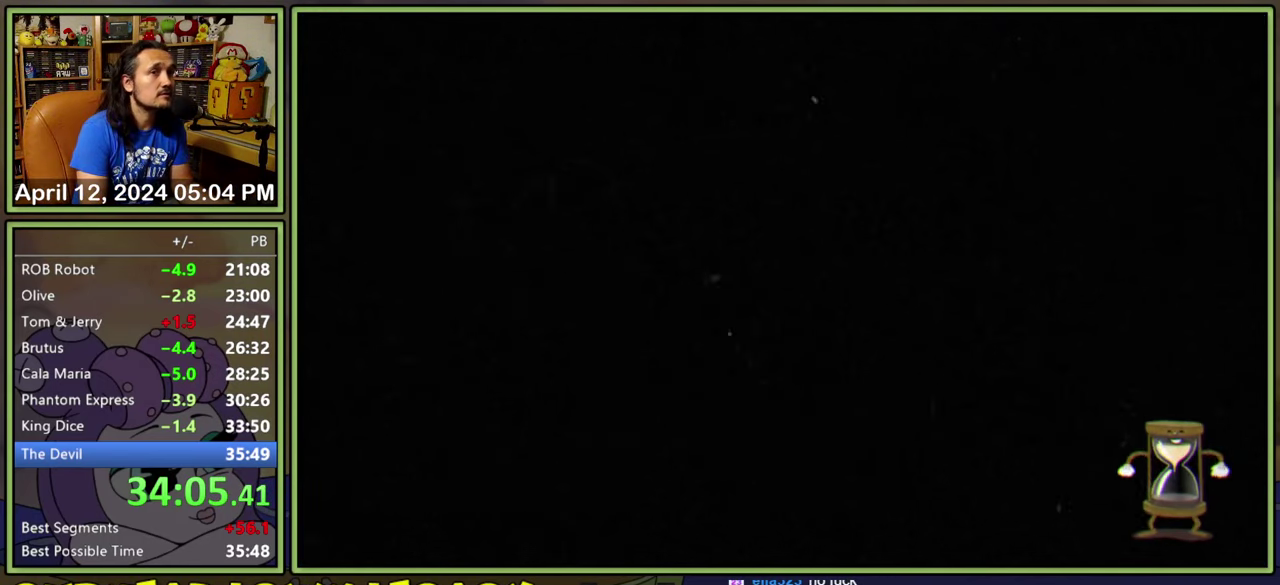
{"buttons": ["A"], "events": [[17, "A", "down"], [50, "A", "up"], [134, "A", "down"], [184, "A", "up"], [234, "A", "down"], [300, "A", "up"], [366, "A", "down"], [433, "A", "up"], [500, "A", "down"]]}
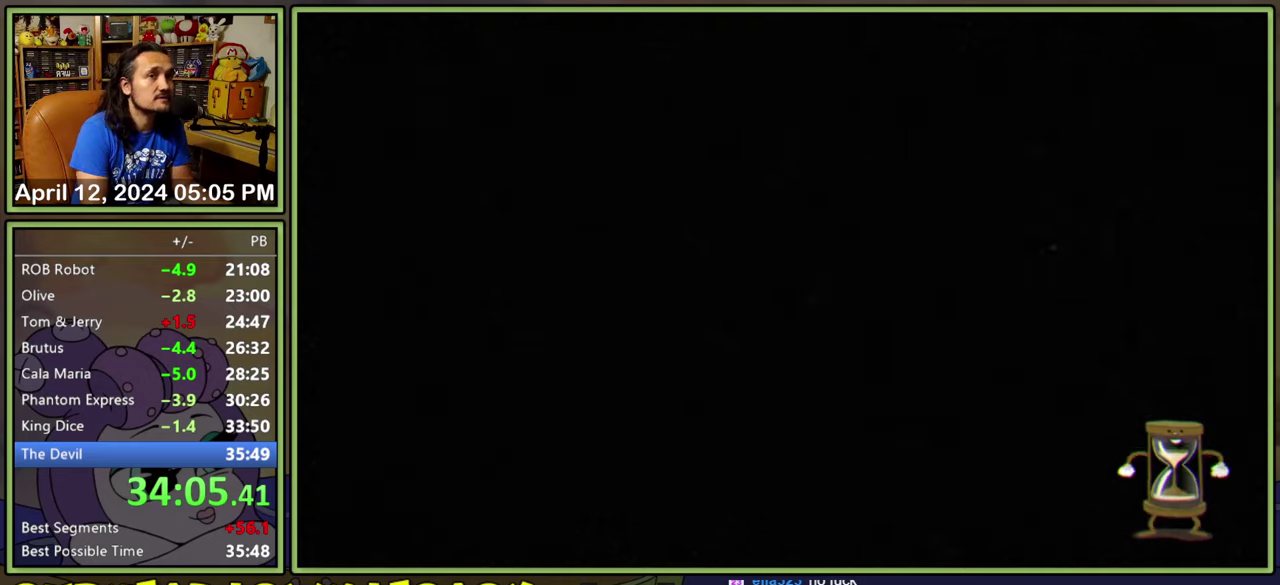
{"buttons": ["A"], "events": [[33, "A", "up"], [100, "A", "down"], [150, "A", "up"], [250, "A", "down"], [300, "A", "up"], [350, "A", "down"], [366, "A", "up"], [450, "A", "down"]]}
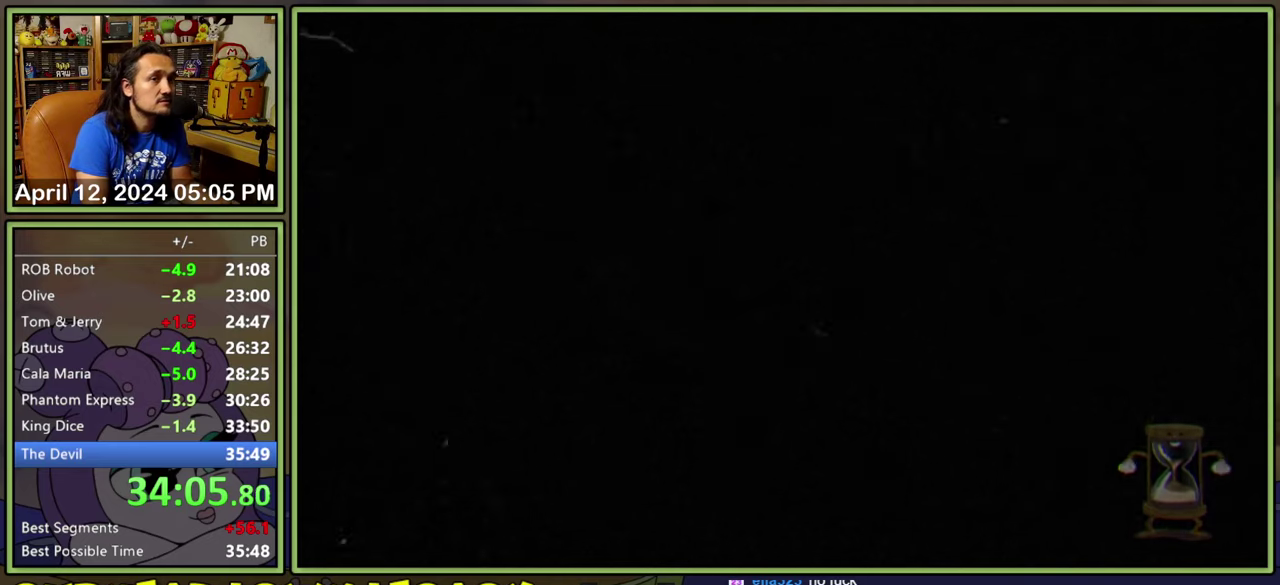
{"buttons": [], "events": [[33, "A", "up"], [83, "A", "down"], [233, "A", "up"], [300, "A", "down"], [366, "A", "up"], [433, "A", "down"], [500, "A", "up"]]}
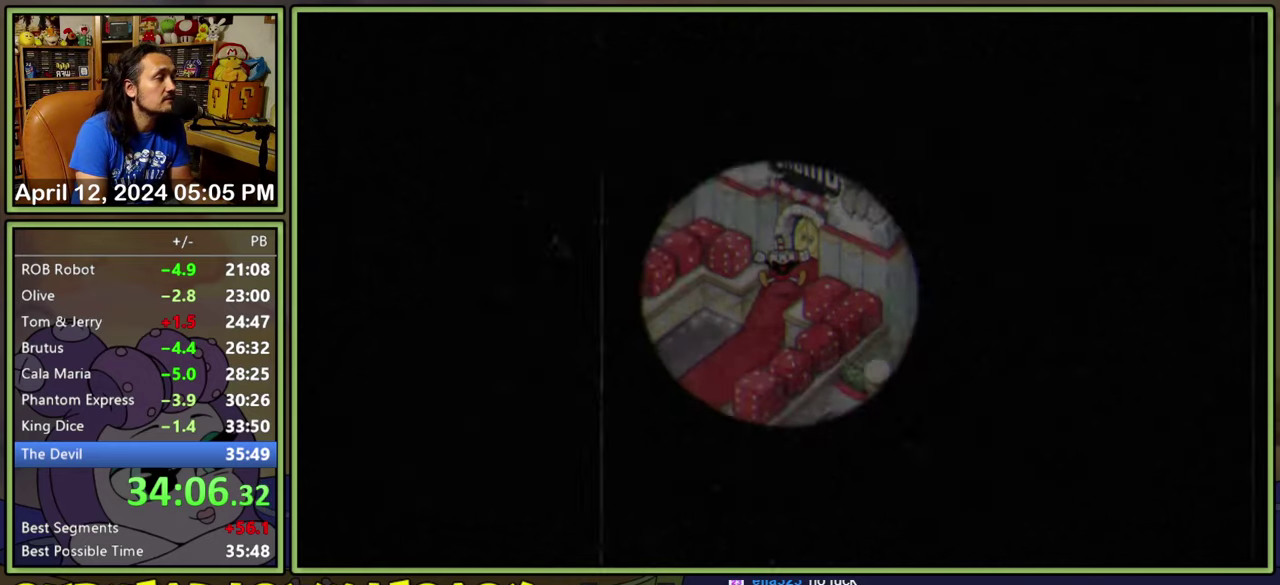
{"buttons": [], "events": [[50, "A", "down"], [116, "A", "up"]]}
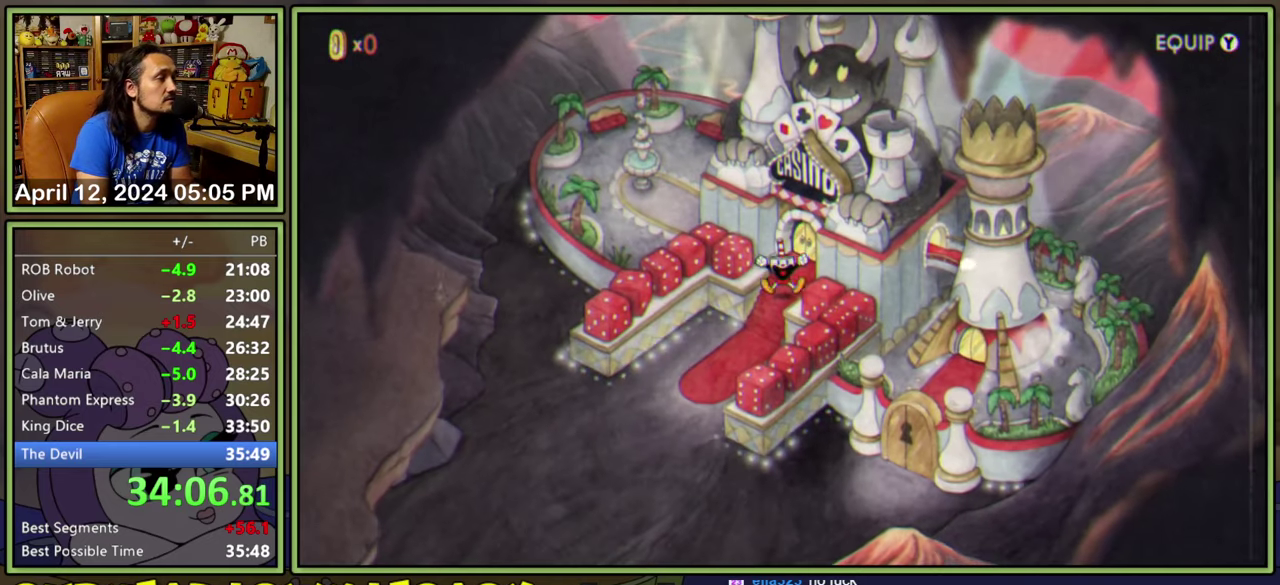
{"buttons": [], "events": []}
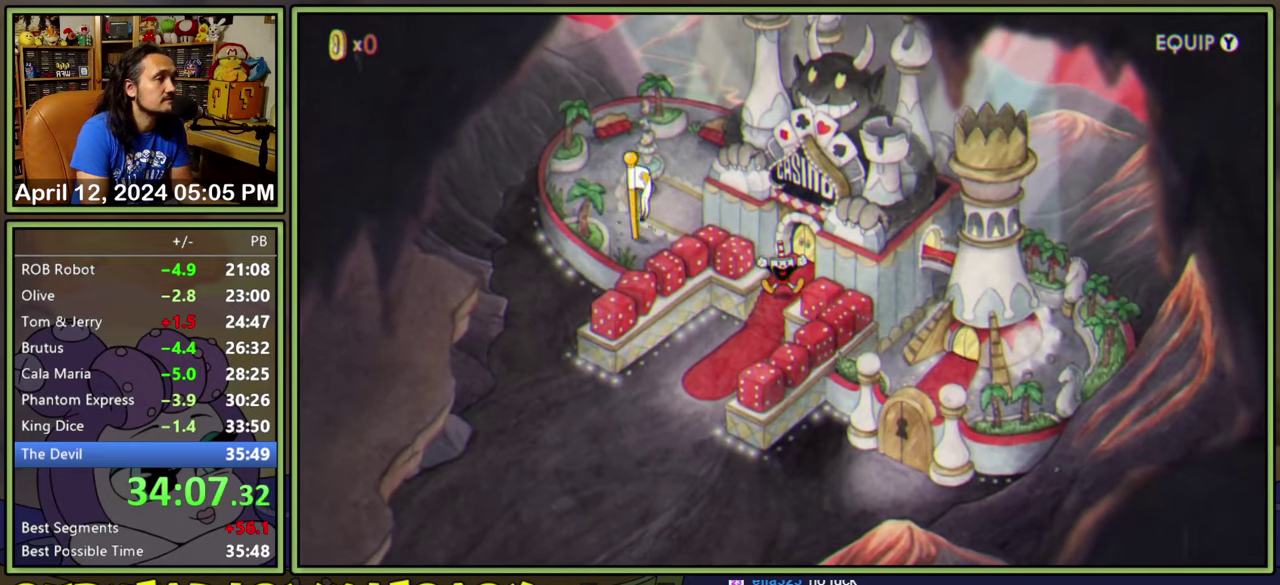
{"buttons": ["DPAD_DOWN", "DPAD_LEFT"], "events": [[16, "DPAD_DOWN", "down"], [33, "DPAD_LEFT", "down"]]}
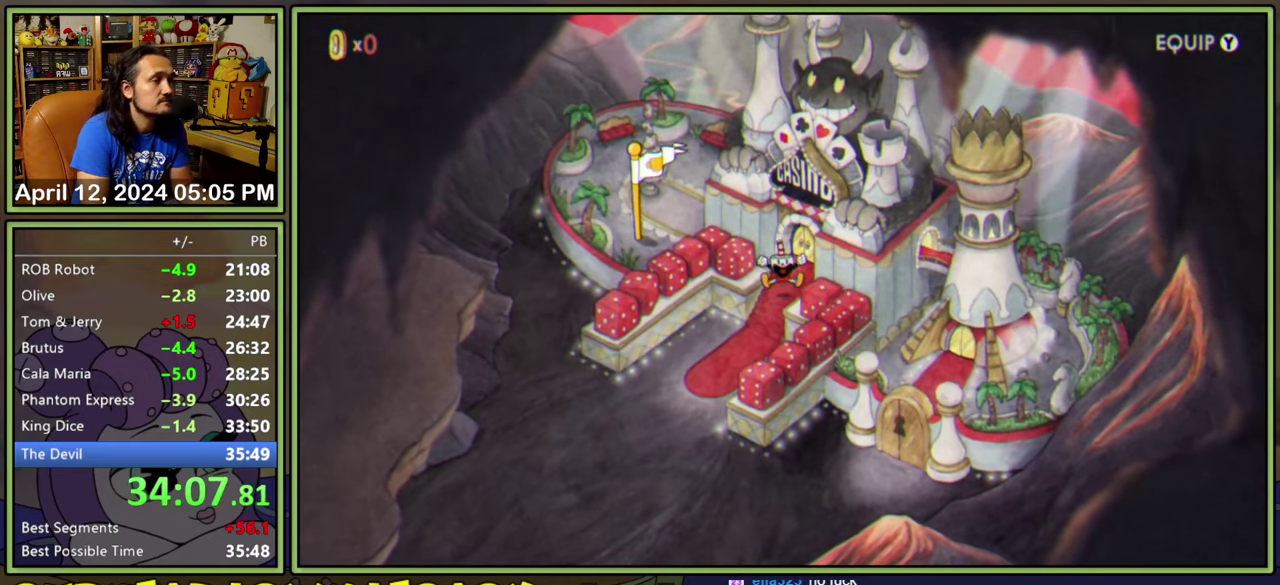
{"buttons": ["DPAD_DOWN", "DPAD_LEFT"], "events": []}
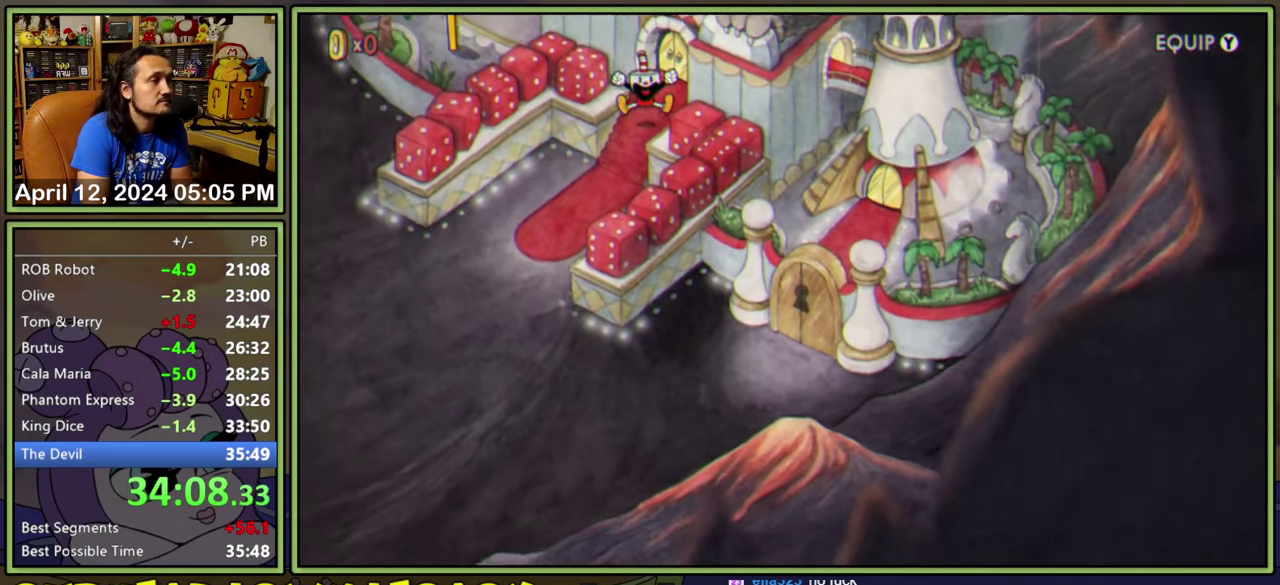
{"buttons": ["DPAD_DOWN", "DPAD_LEFT"], "events": []}
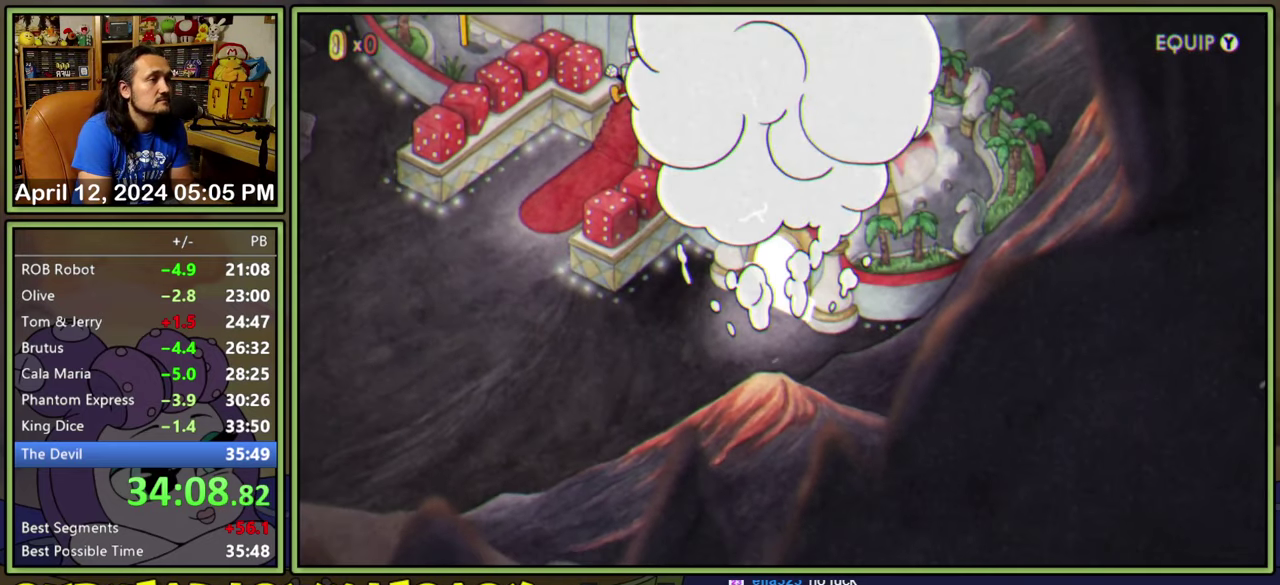
{"buttons": ["DPAD_DOWN", "DPAD_LEFT"], "events": []}
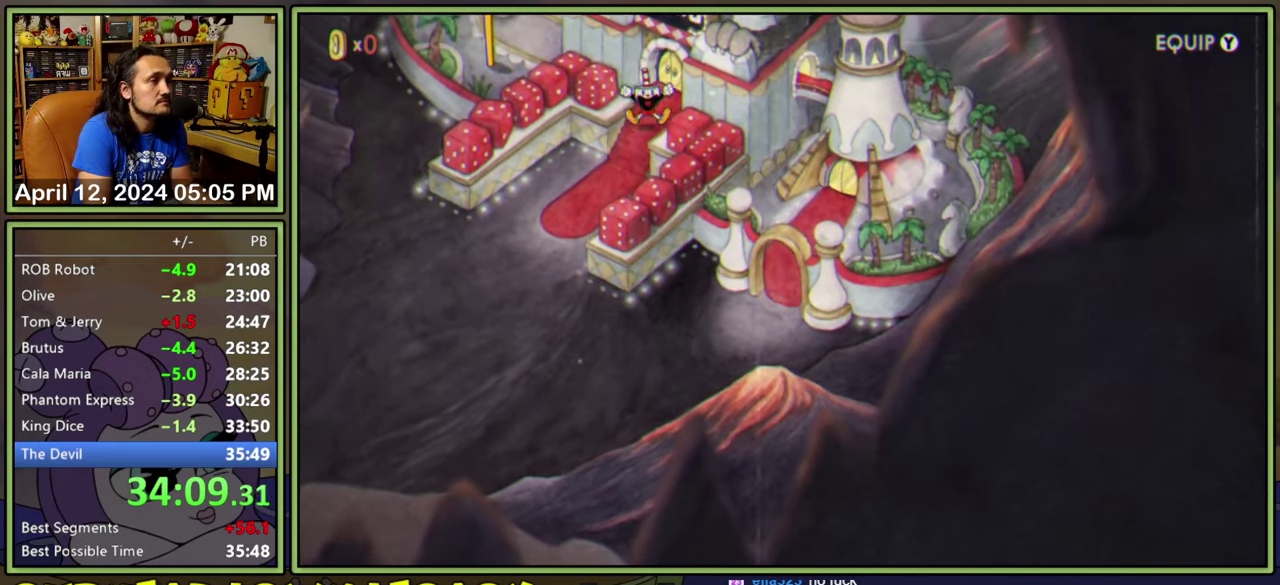
{"buttons": ["DPAD_DOWN", "DPAD_LEFT"], "events": []}
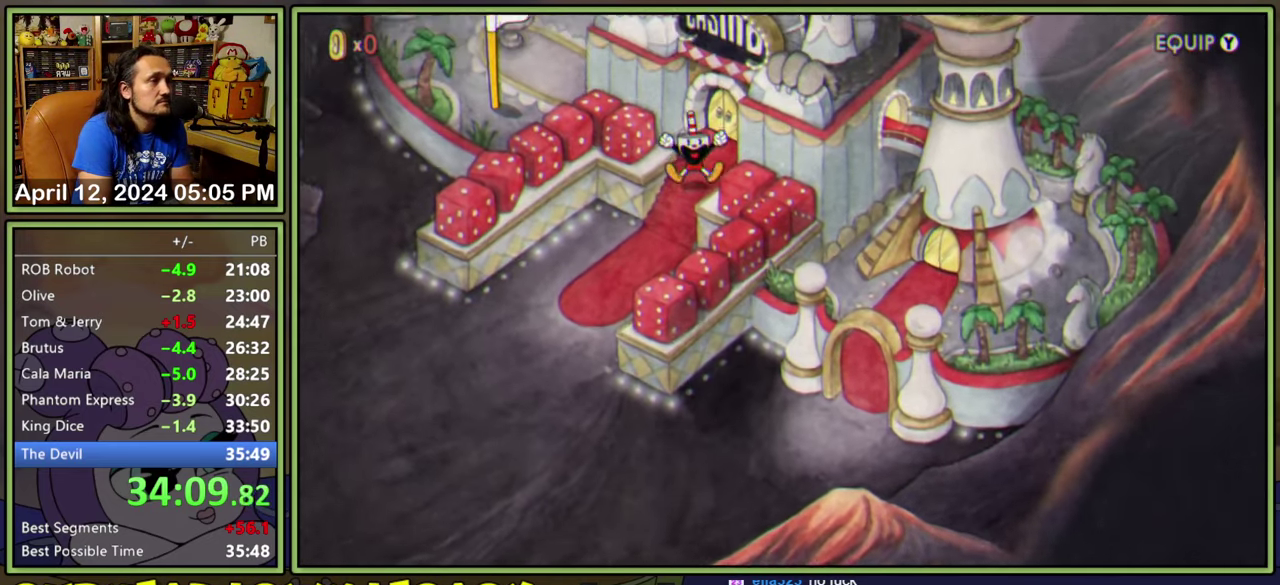
{"buttons": ["DPAD_DOWN", "DPAD_LEFT"], "events": []}
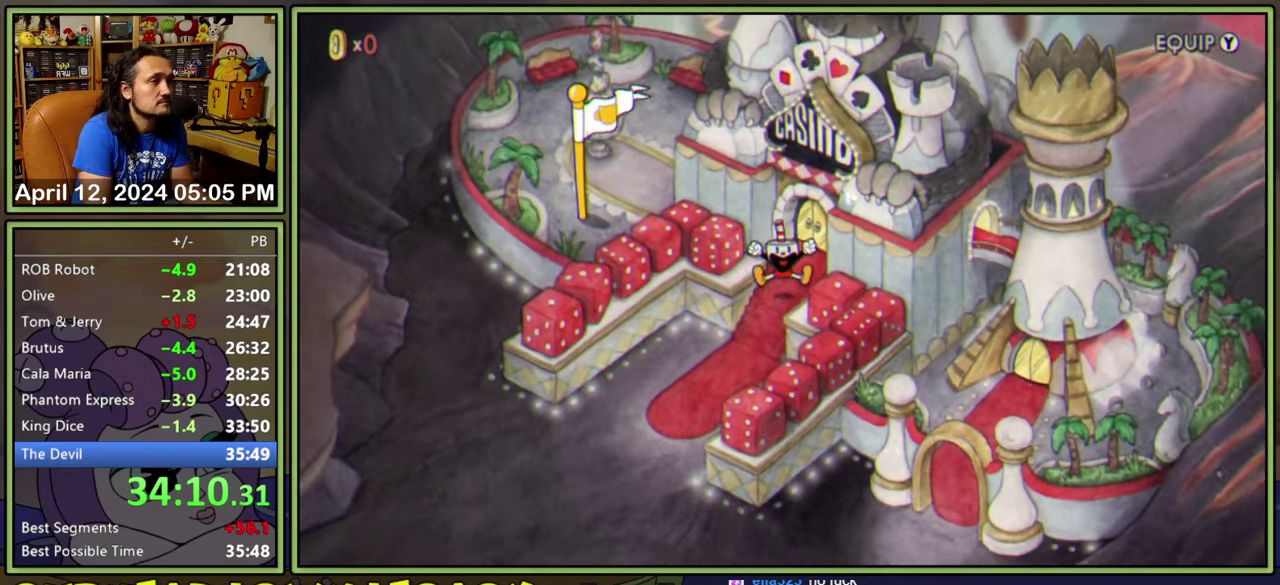
{"buttons": ["DPAD_DOWN", "DPAD_LEFT"], "events": []}
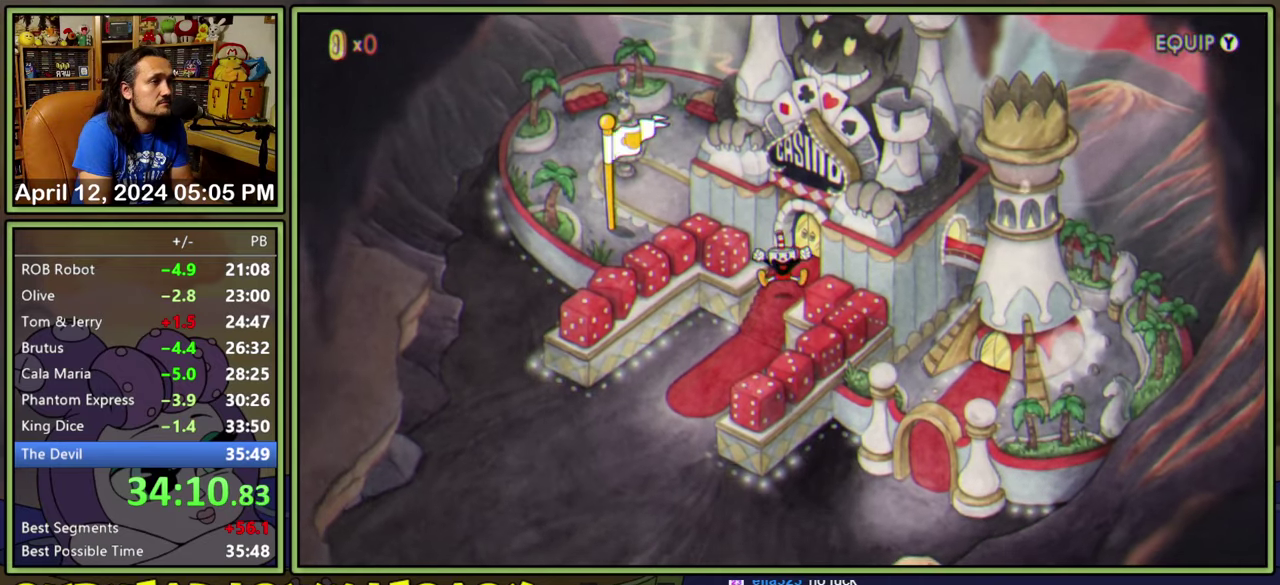
{"buttons": ["DPAD_DOWN", "DPAD_LEFT"], "events": []}